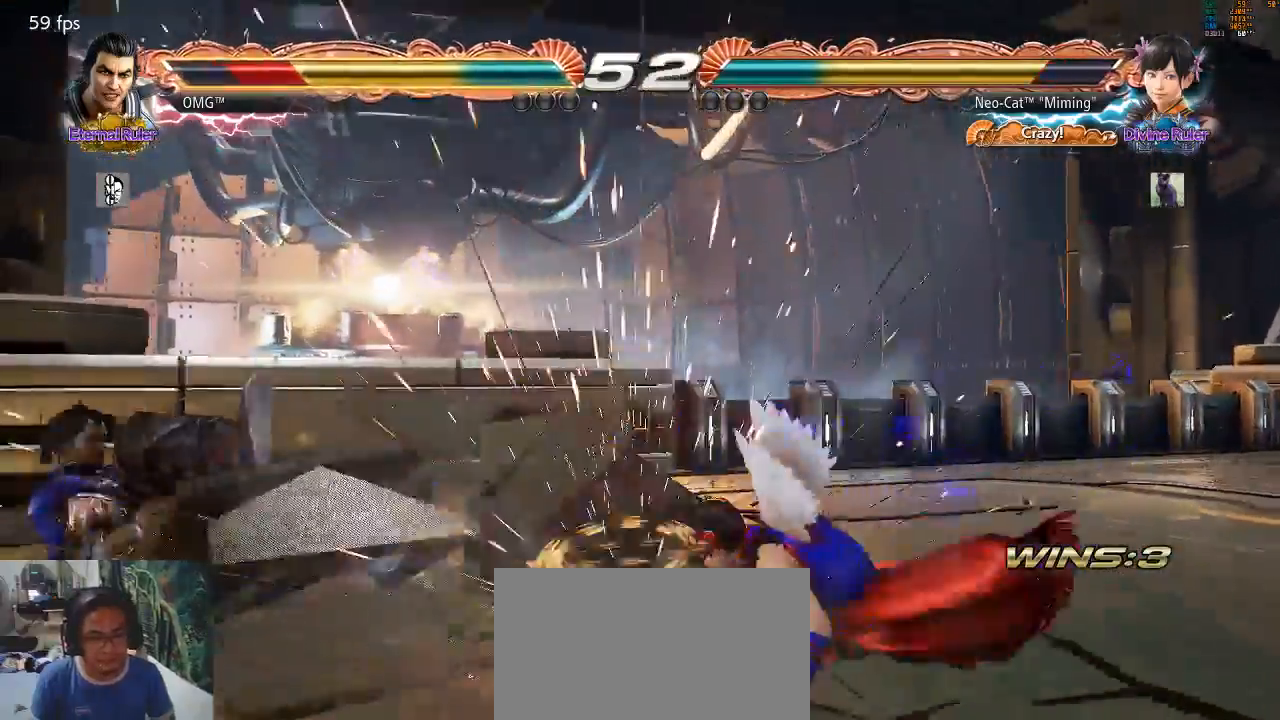
Gameplay with a controller (arcade stick); each line is a JSON object with the inputs held at the frame after it (dt_ms = milliseconds from this image to that frame). "events" lists button and stick changes between this image and that frame as [ms after this image, input, new state], when the widget could be followed in between. Not read: L3 R3 START.
{"dt_ms": 500, "buttons": [], "left_stick": "left", "events": [[67, "left_stick", "center"], [233, "left_stick", "left"], [333, "CIRCLE", "down"], [333, "CROSS", "down"], [400, "CIRCLE", "up"], [400, "CROSS", "up"]]}
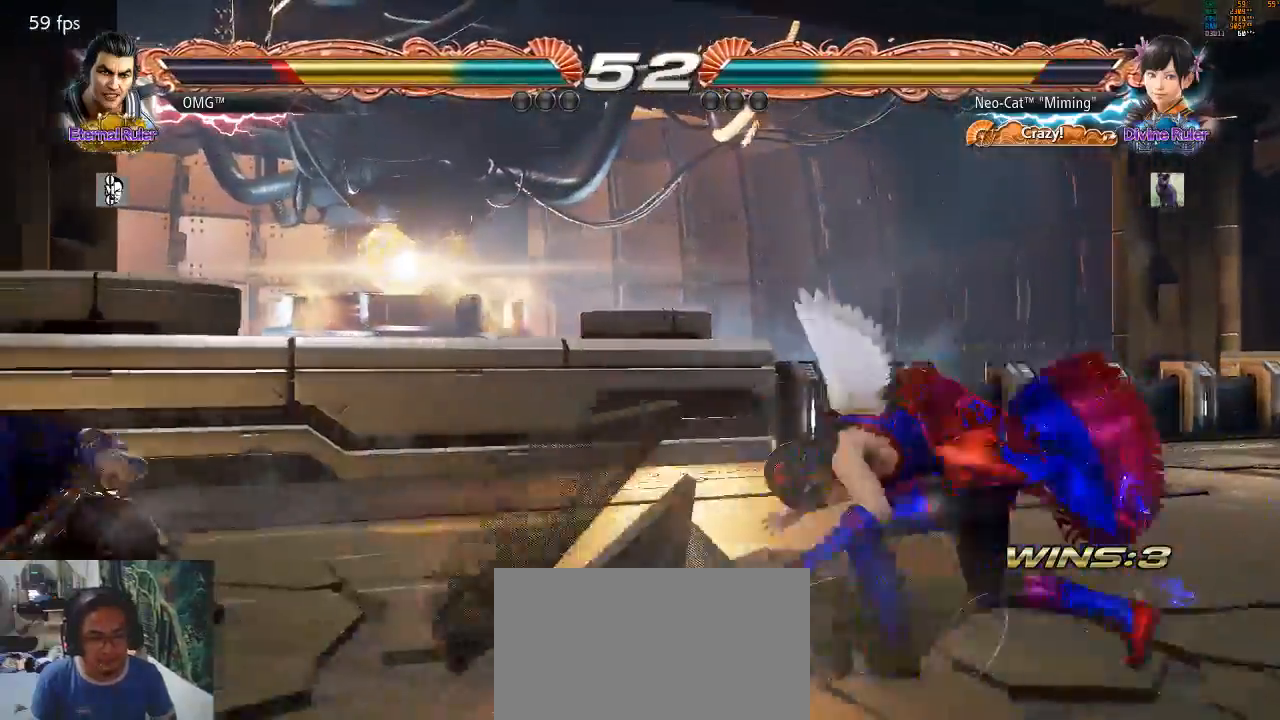
{"dt_ms": 500, "buttons": [], "left_stick": "center", "events": [[33, "left_stick", "center"], [300, "left_stick", "down"], [367, "SQUARE", "down"], [367, "TRIANGLE", "down"], [433, "SQUARE", "up"], [433, "left_stick", "center"], [467, "TRIANGLE", "up"]]}
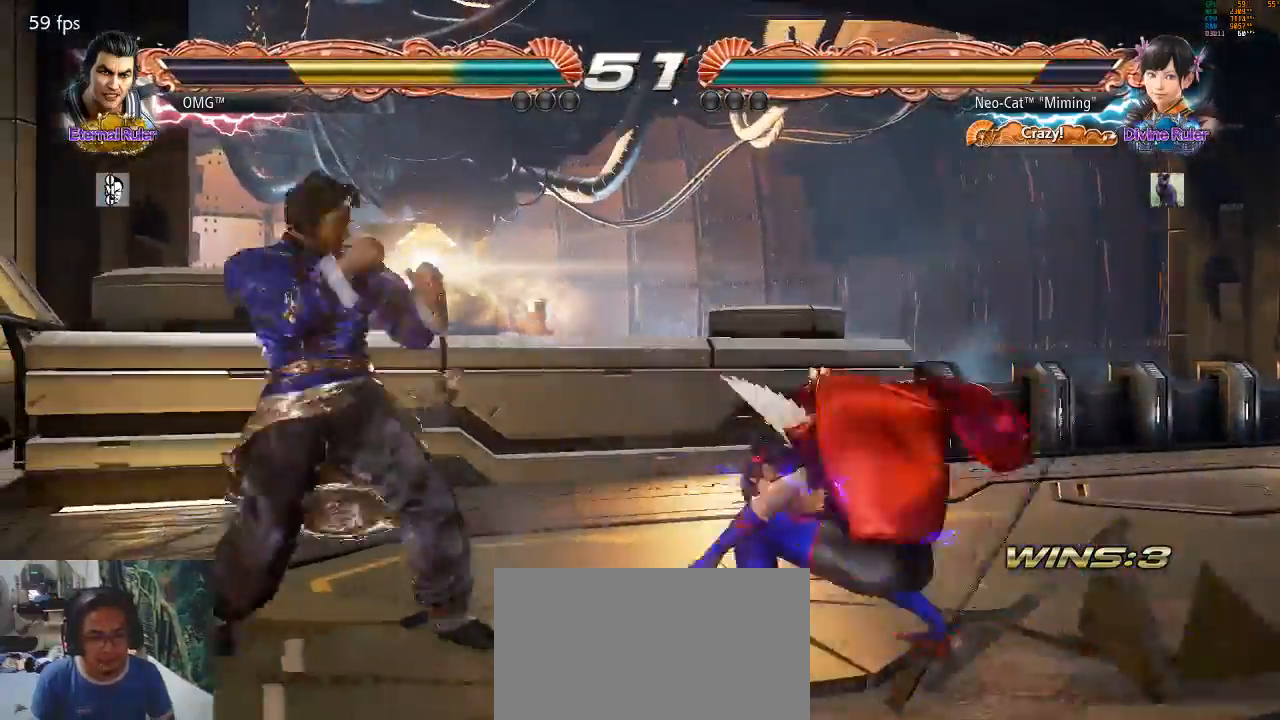
{"dt_ms": 500, "buttons": [], "left_stick": "center", "events": [[133, "CIRCLE", "down"], [167, "CROSS", "down"], [200, "CIRCLE", "up"], [200, "CROSS", "up"]]}
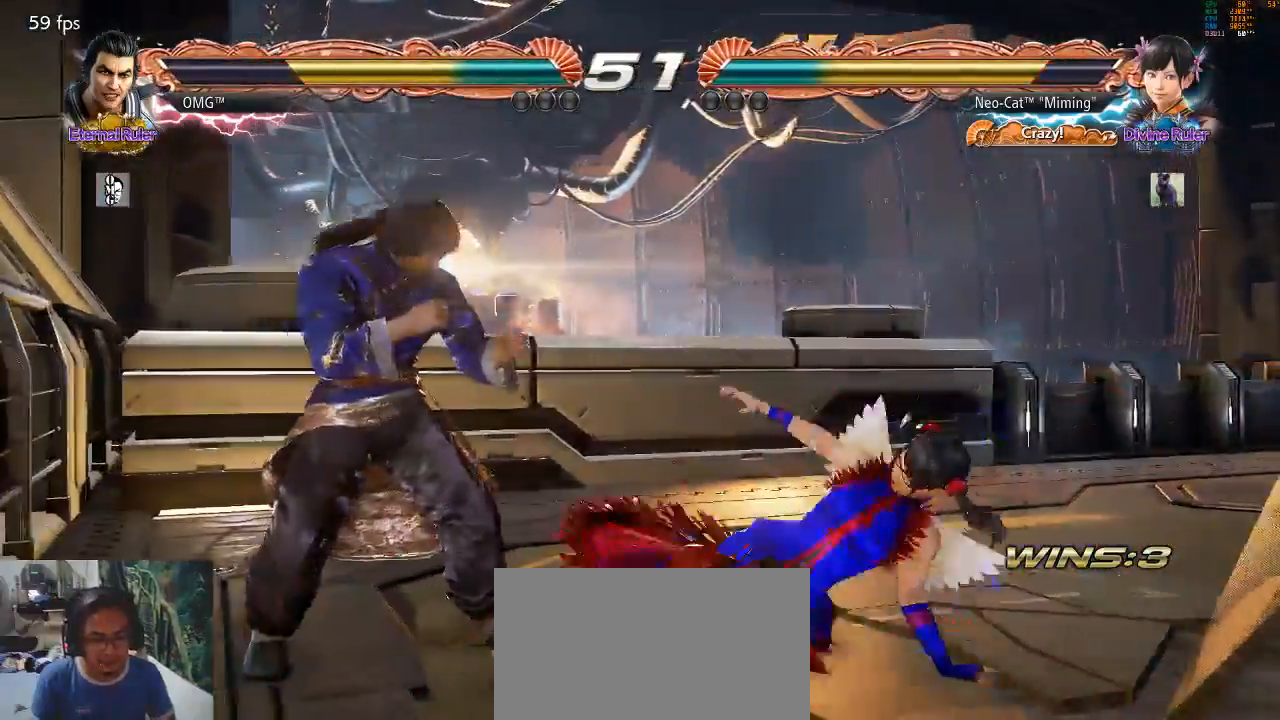
{"dt_ms": 500, "buttons": [], "left_stick": "up", "events": [[433, "left_stick", "up"]]}
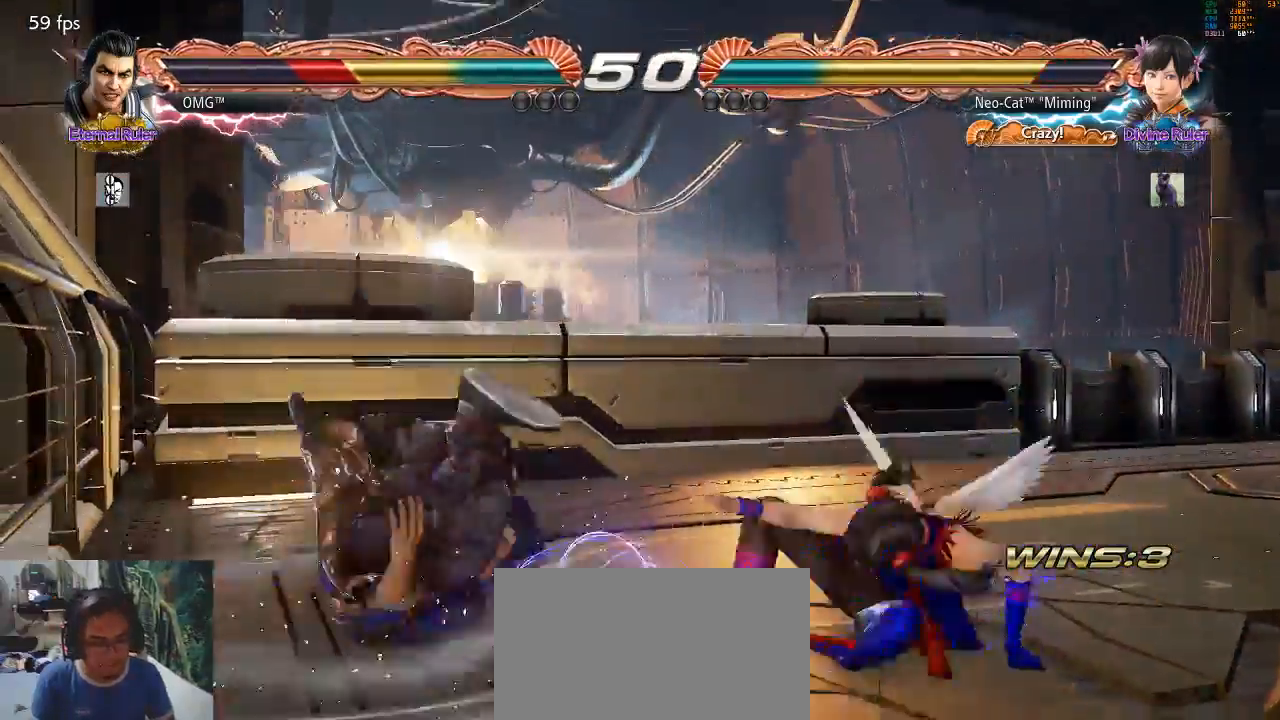
{"dt_ms": 500, "buttons": ["CROSS"], "left_stick": "left", "events": [[167, "left_stick", "center"], [333, "left_stick", "left"], [400, "left_stick", "center"], [467, "left_stick", "left"], [500, "CROSS", "down"]]}
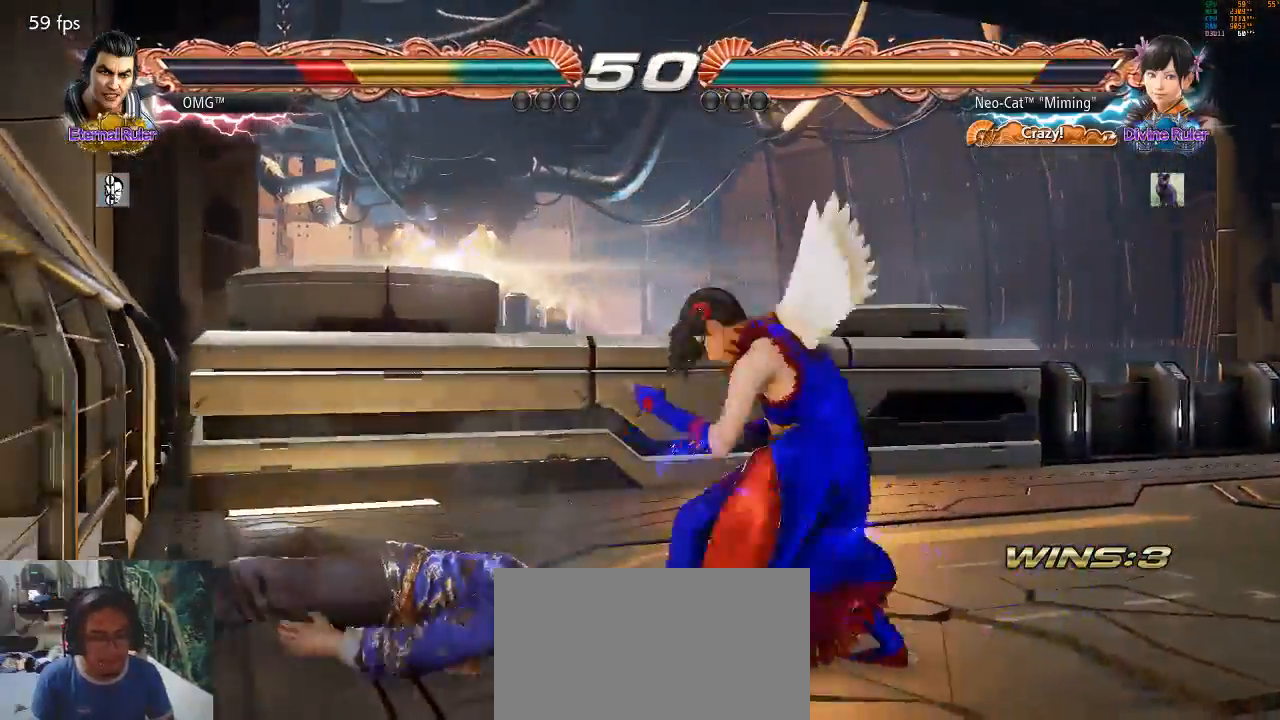
{"dt_ms": 1000, "buttons": [], "left_stick": "center"}
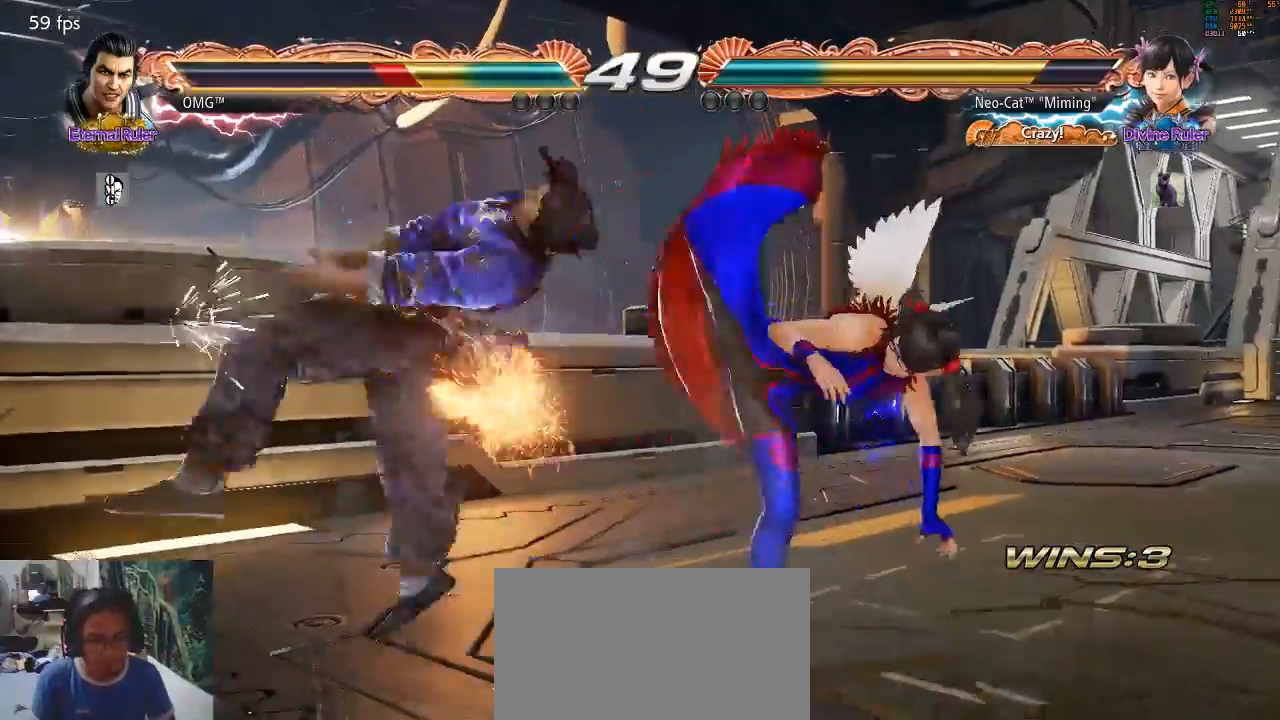
{"dt_ms": 500, "buttons": [], "left_stick": "left", "events": [[333, "left_stick", "left"], [400, "left_stick", "center"], [500, "left_stick", "left"]]}
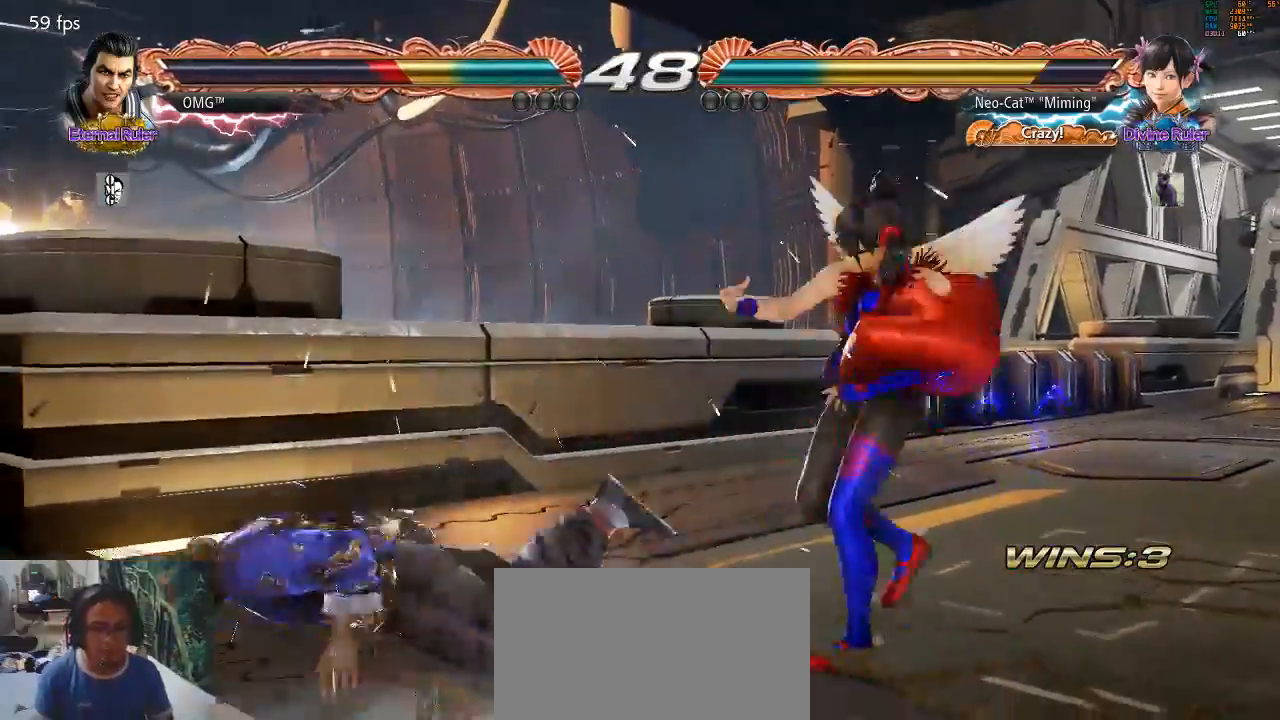
{"dt_ms": 500, "buttons": [], "left_stick": "center", "events": [[100, "CROSS", "down"], [167, "CROSS", "up"], [367, "left_stick", "center"]]}
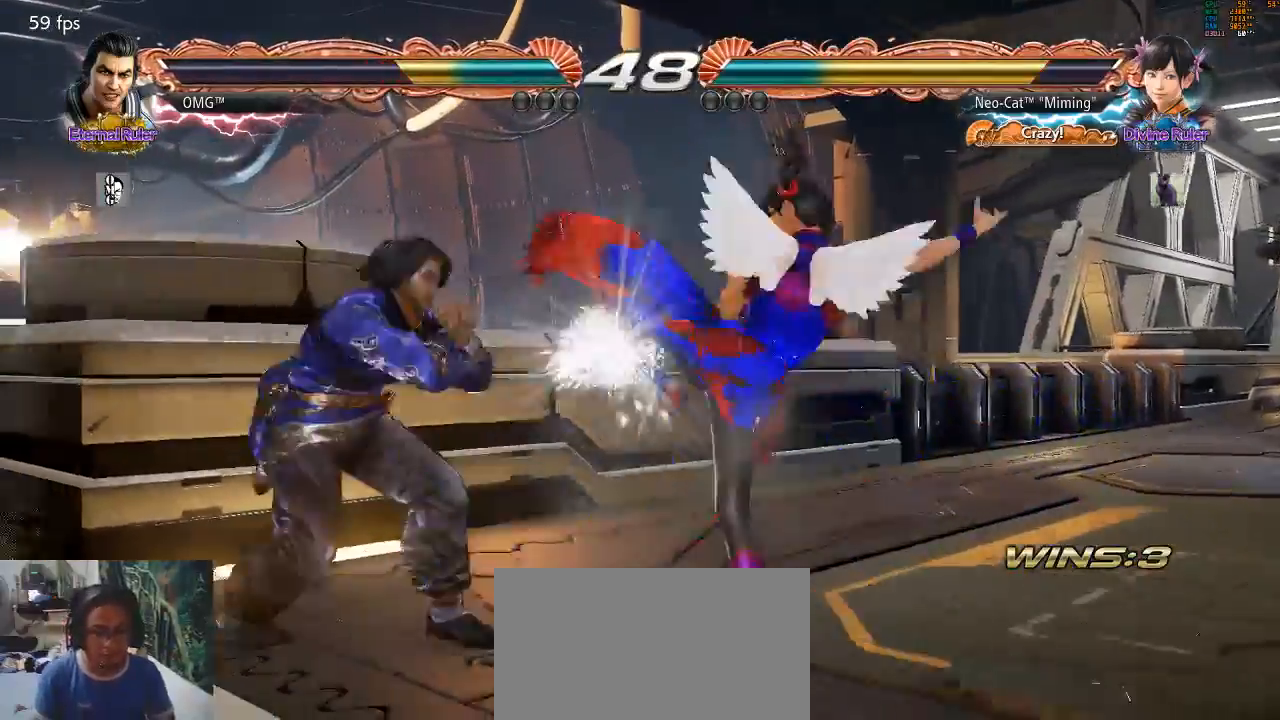
{"dt_ms": 500, "buttons": [], "left_stick": "down-right", "events": [[267, "SQUARE", "down"], [267, "left_stick", "down-right"], [367, "SQUARE", "up"]]}
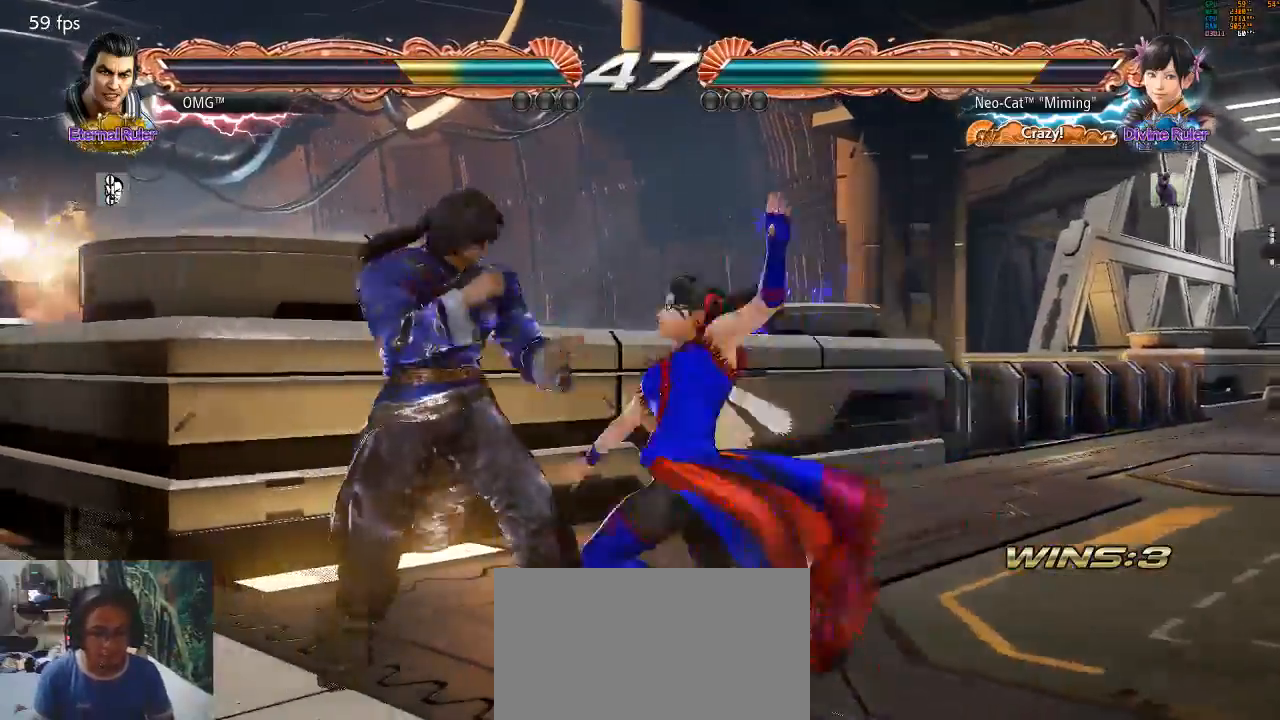
{"dt_ms": 500, "buttons": [], "left_stick": "center", "events": [[300, "left_stick", "center"]]}